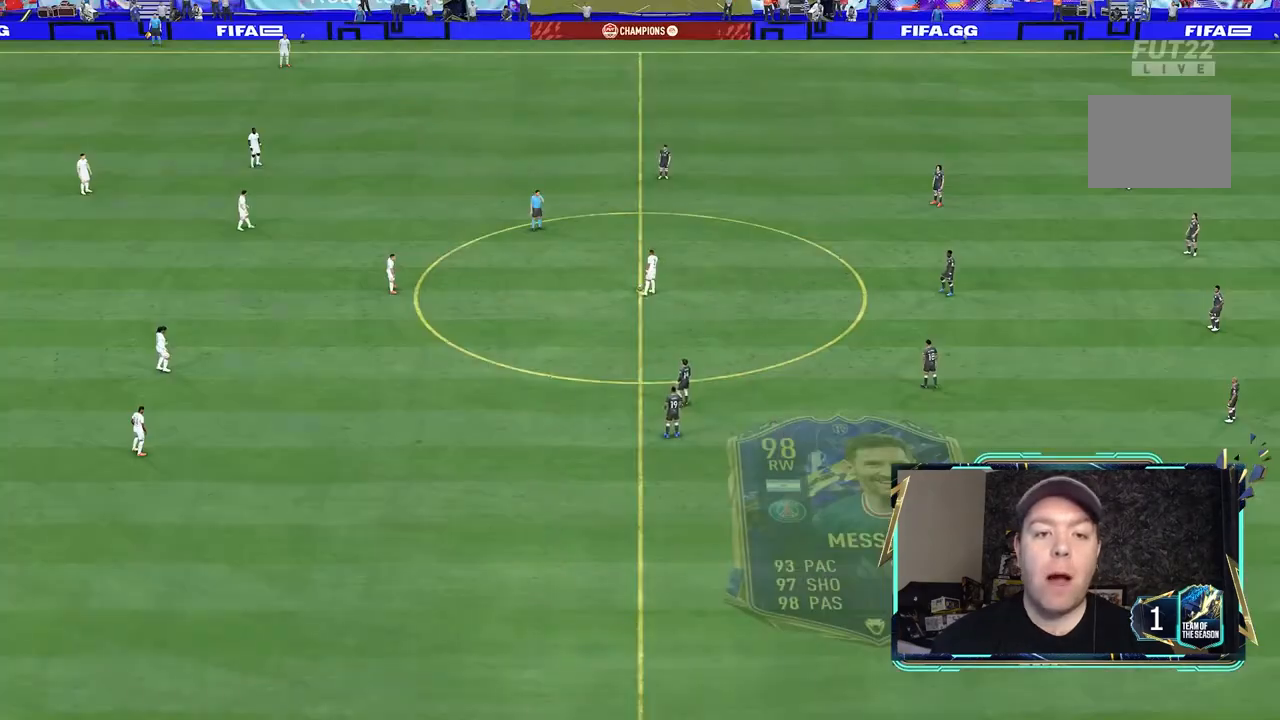
Gameplay with a controller (Xbox layout); each line is a JSON object with the inputs held at the frame after it. "events" lists button and stick changes between this image and that frame as [ms after this image, input, new state], when the widget could be followed in between. Not read: L3 R3.
{"buttons": [], "left_stick": "left", "right_stick": "center", "events": [[233, "left_stick", "left"]]}
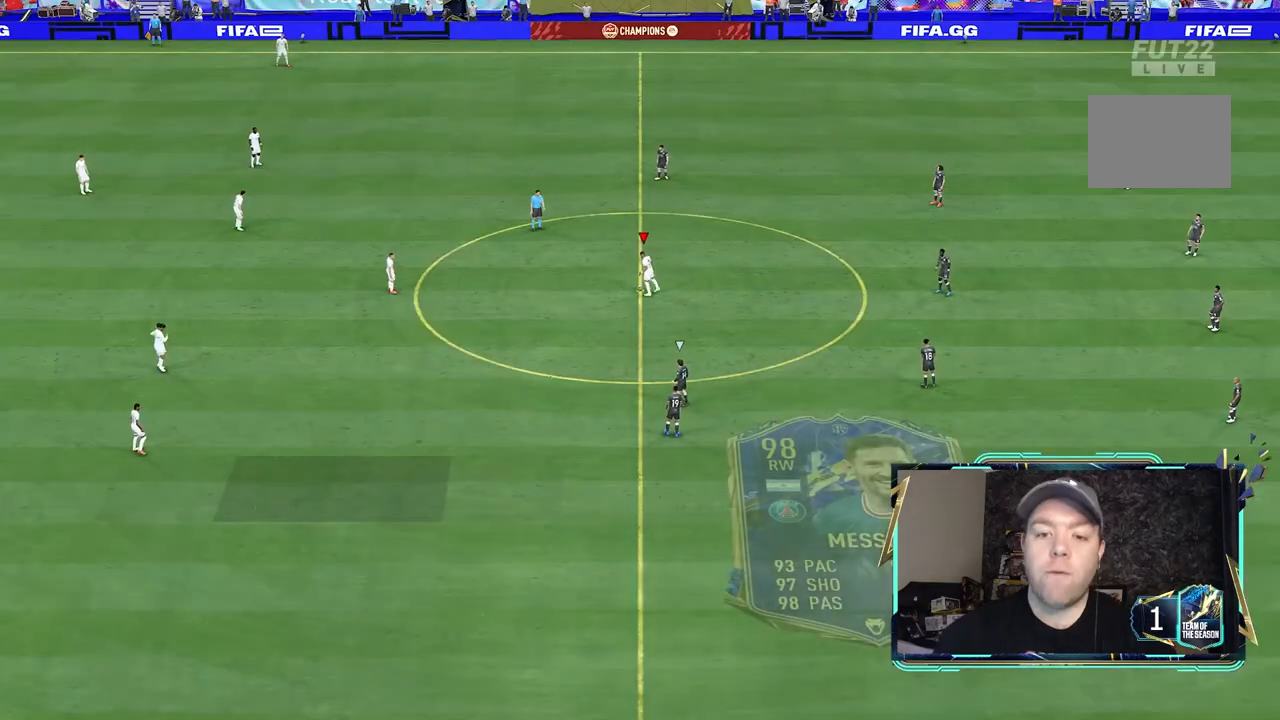
{"buttons": [], "left_stick": "left", "right_stick": "center", "events": []}
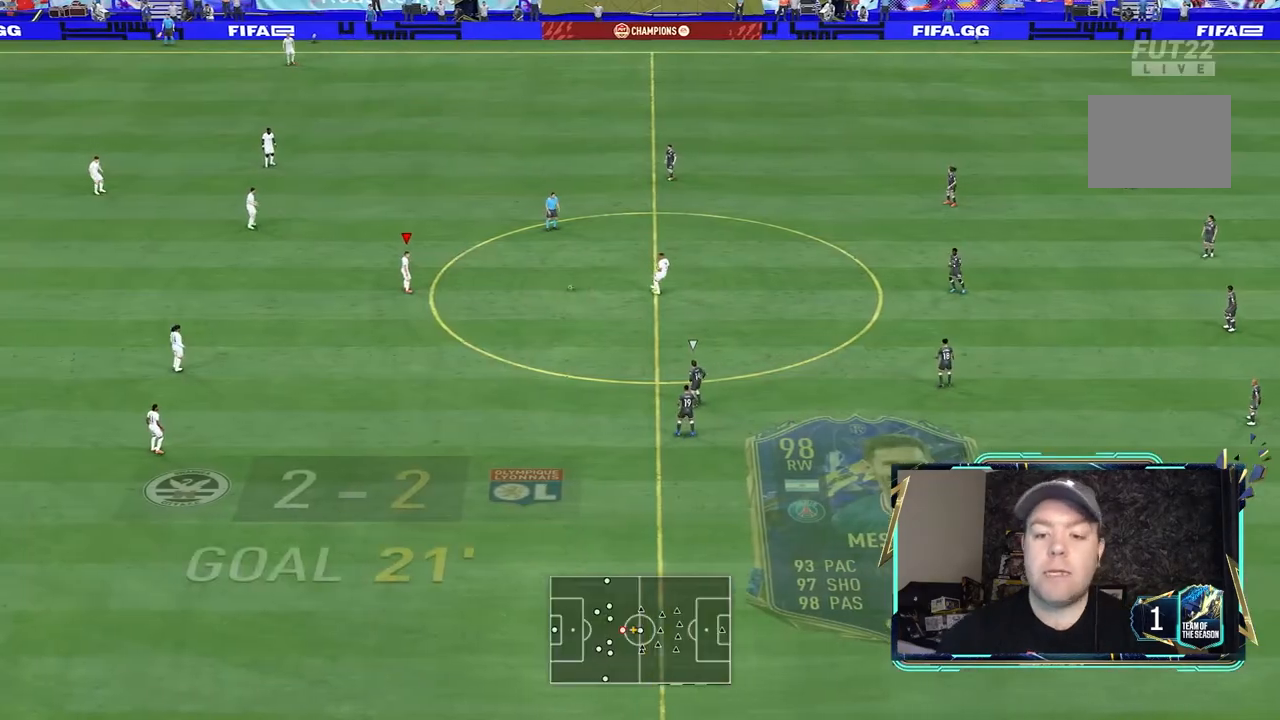
{"buttons": ["L2", "R2"], "left_stick": "left", "right_stick": "center", "events": [[67, "left_stick", "center"], [167, "left_stick", "right"], [400, "L2", "down"], [400, "R2", "down"], [400, "left_stick", "left"]]}
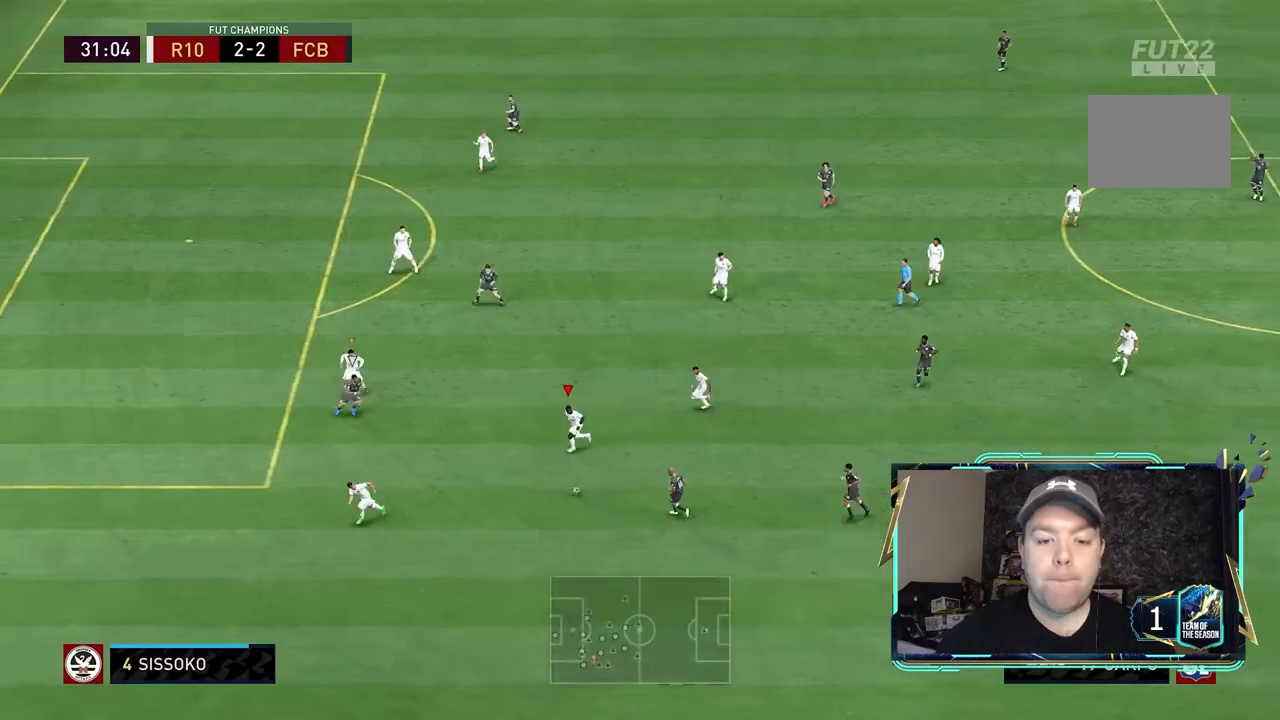
{"buttons": ["L2", "R2"], "left_stick": "down", "right_stick": "center", "events": [[133, "left_stick", "down-left"], [367, "left_stick", "down"]]}
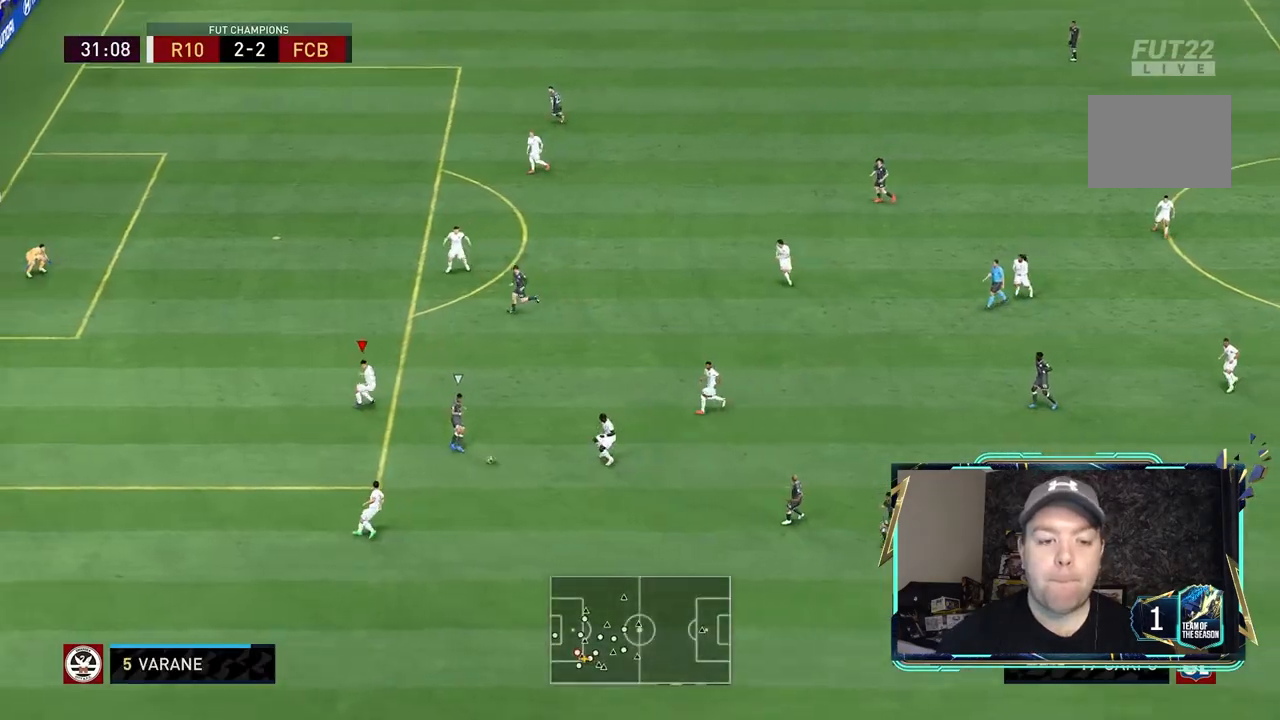
{"buttons": ["L2", "R2"], "left_stick": "up", "right_stick": "center", "events": [[67, "left_stick", "up-right"], [467, "left_stick", "up"]]}
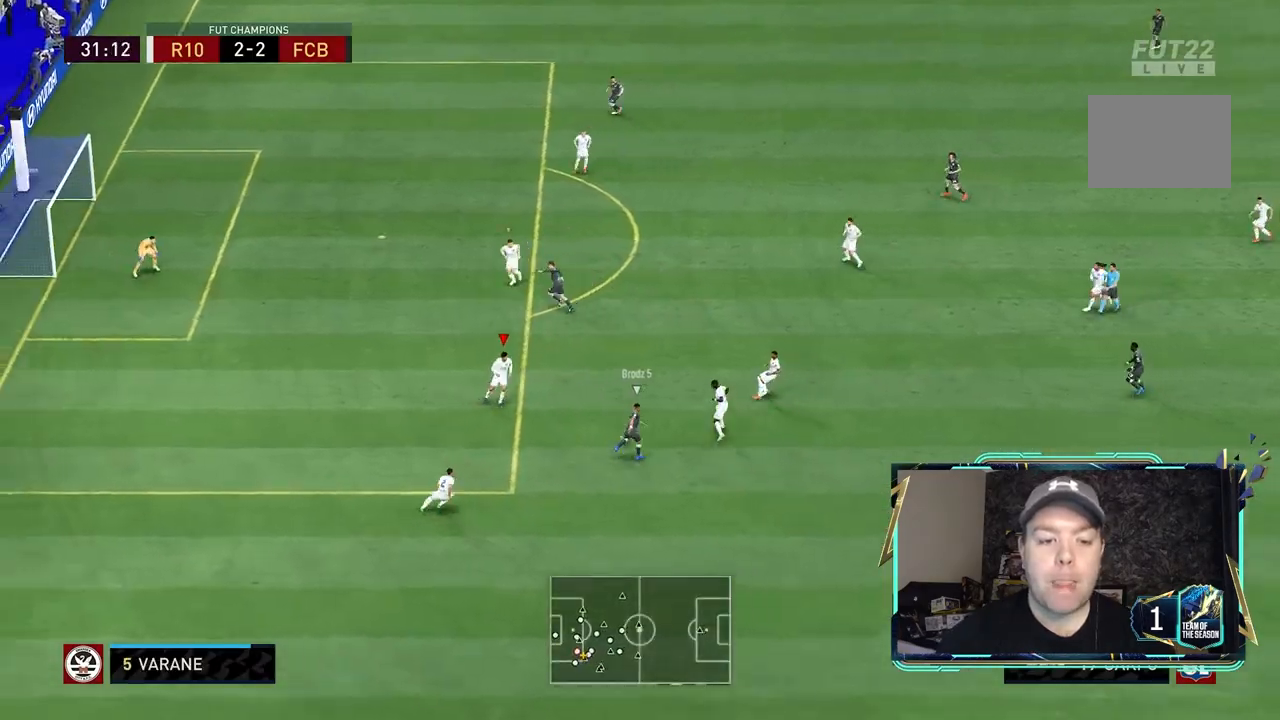
{"buttons": ["L2", "R2"], "left_stick": "right", "right_stick": "center", "events": [[300, "left_stick", "left"], [433, "left_stick", "center"], [500, "left_stick", "right"]]}
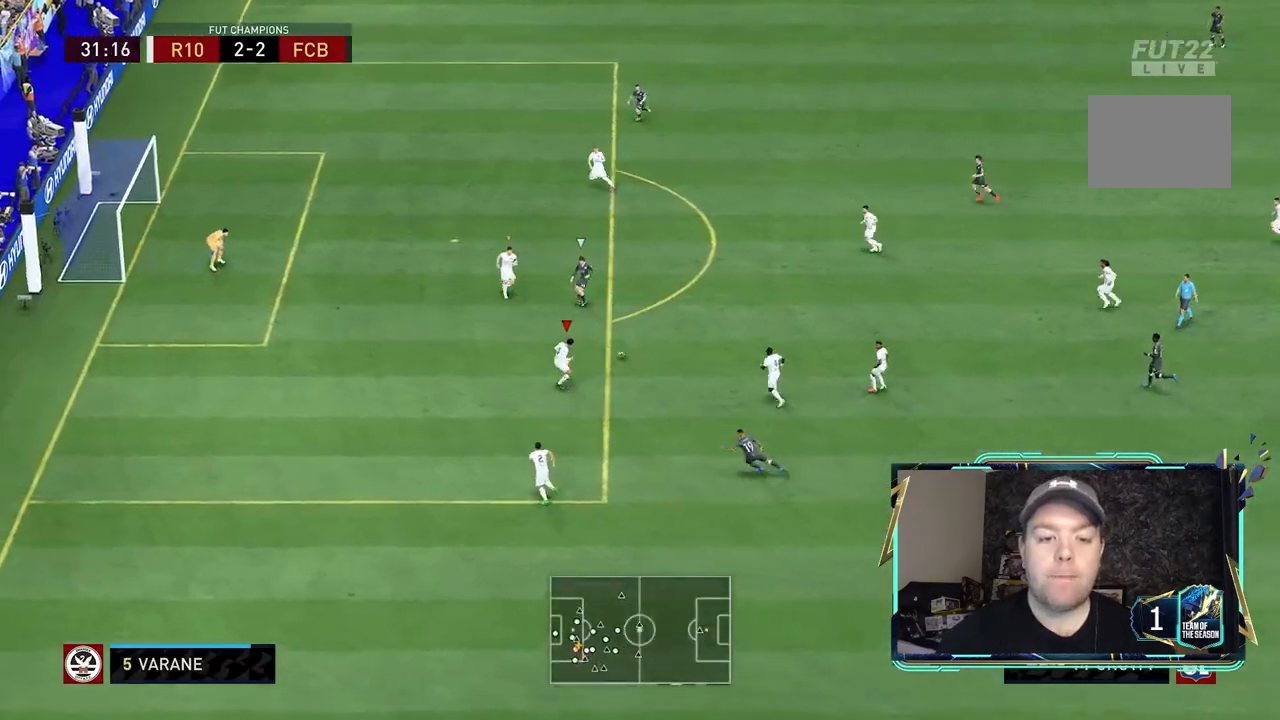
{"buttons": ["L2", "R2"], "left_stick": "up-right", "right_stick": "center", "events": [[67, "left_stick", "up-right"], [200, "left_stick", "up"], [333, "left_stick", "up-right"]]}
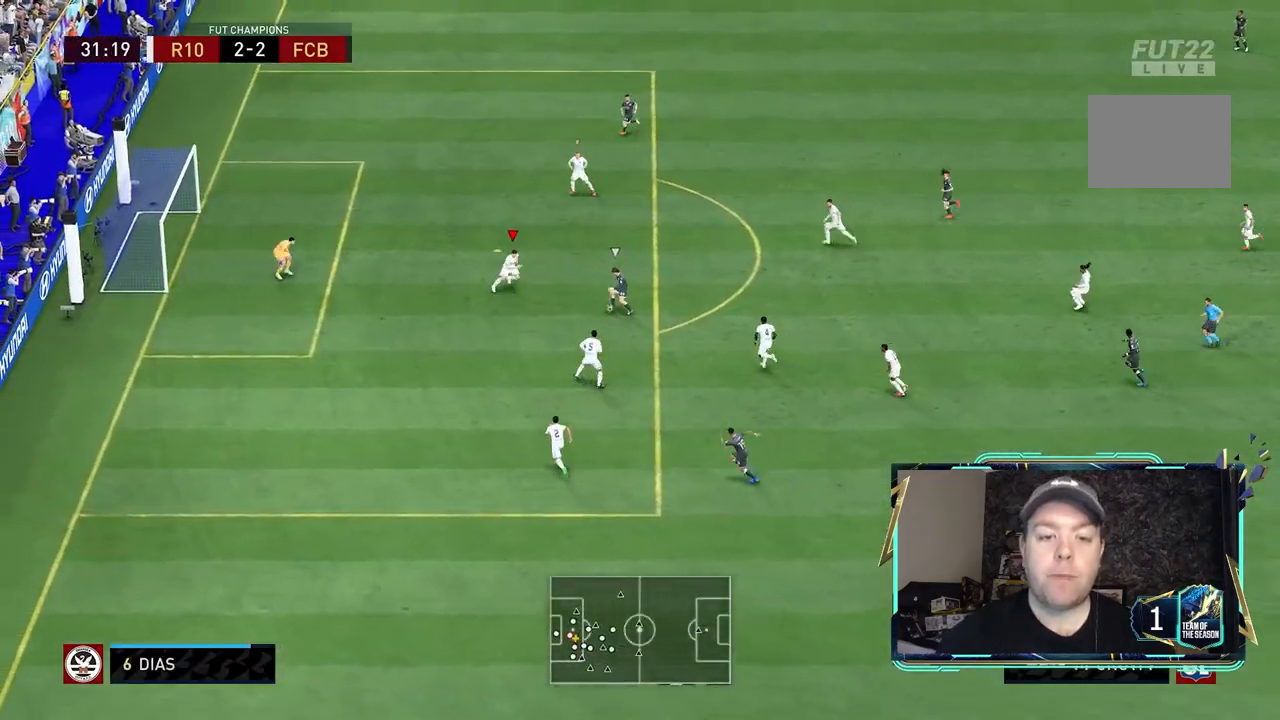
{"buttons": ["L2", "R2"], "left_stick": "up", "right_stick": "center", "events": [[67, "R2", "up"], [167, "left_stick", "center"], [400, "left_stick", "up"], [500, "R2", "down"]]}
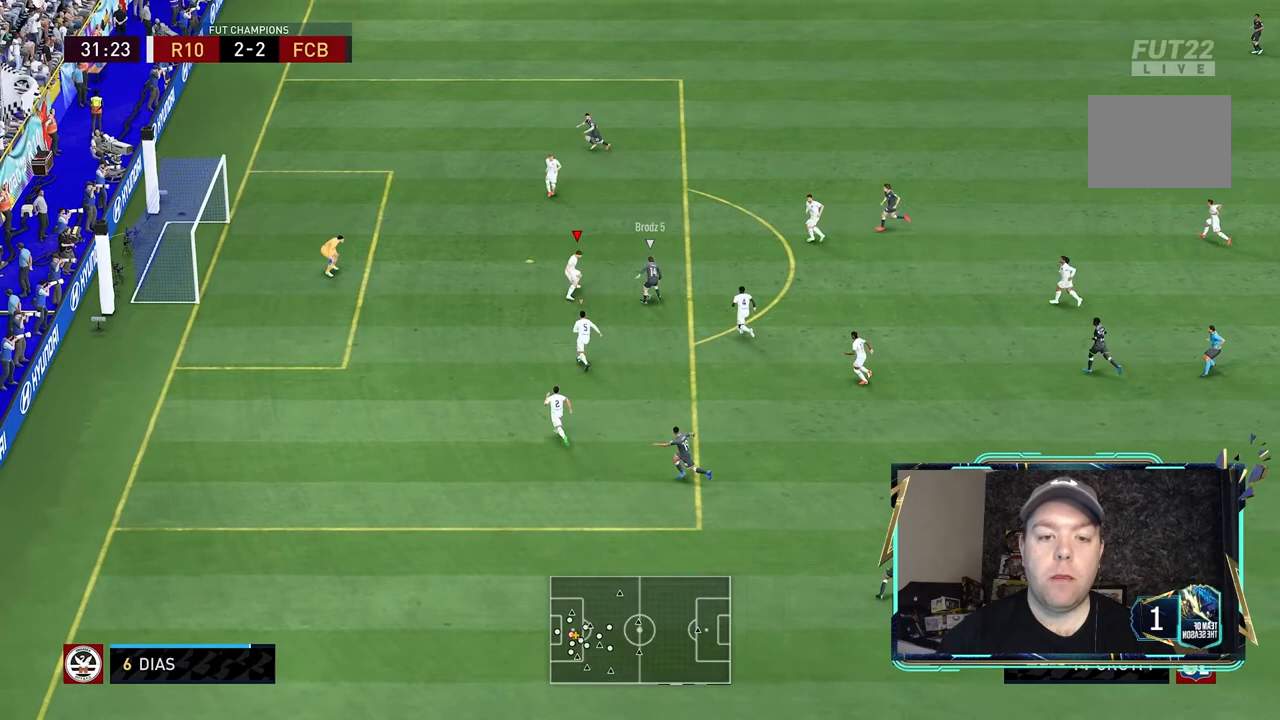
{"buttons": ["L2", "R2"], "left_stick": "down-left", "right_stick": "center", "events": [[33, "left_stick", "center"], [133, "left_stick", "up"], [300, "left_stick", "up-right"], [500, "left_stick", "down-left"]]}
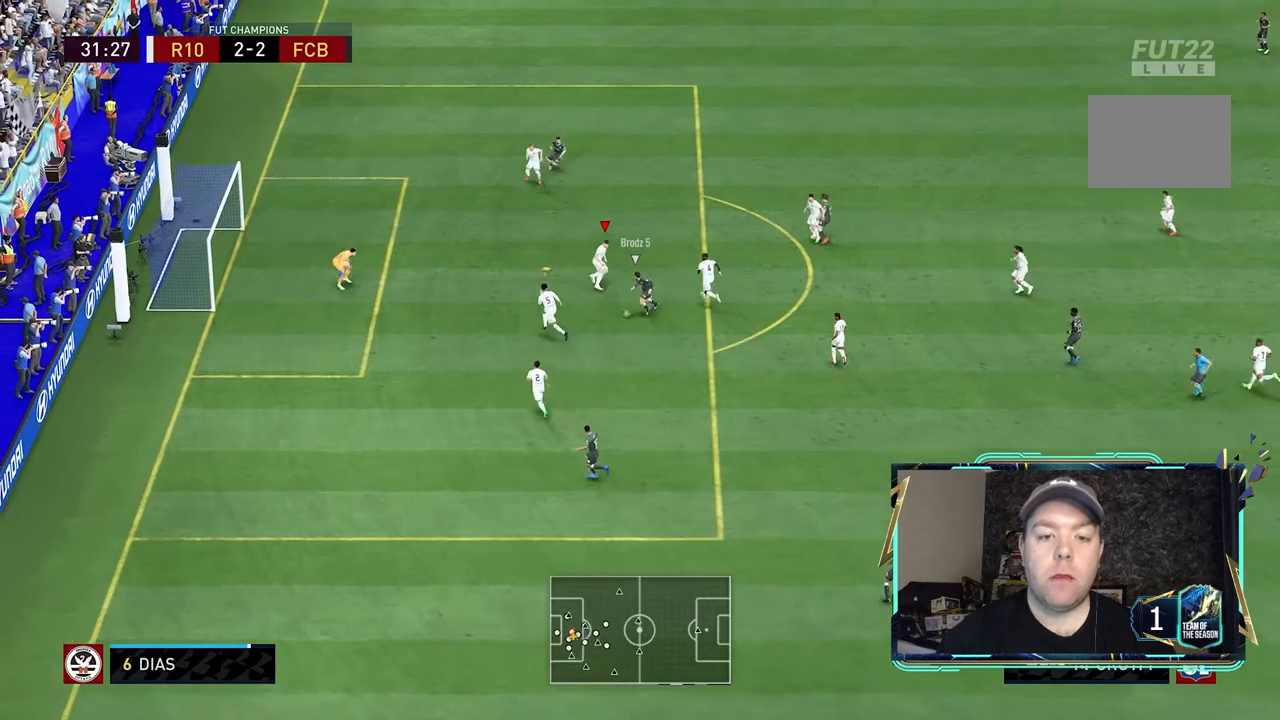
{"buttons": ["L2", "R1", "R2"], "left_stick": "down", "right_stick": "center", "events": [[200, "R1", "down"], [400, "left_stick", "down"]]}
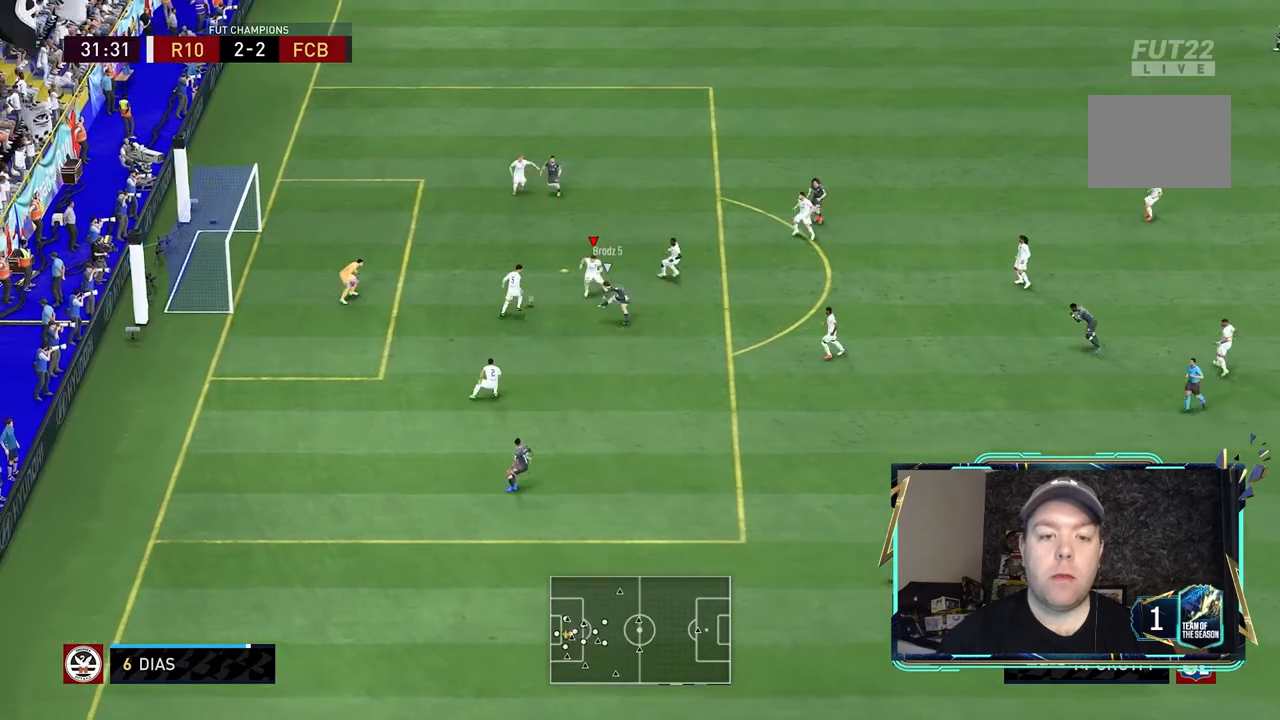
{"buttons": ["L2", "R1", "R2"], "left_stick": "right", "right_stick": "center", "events": [[200, "left_stick", "right"]]}
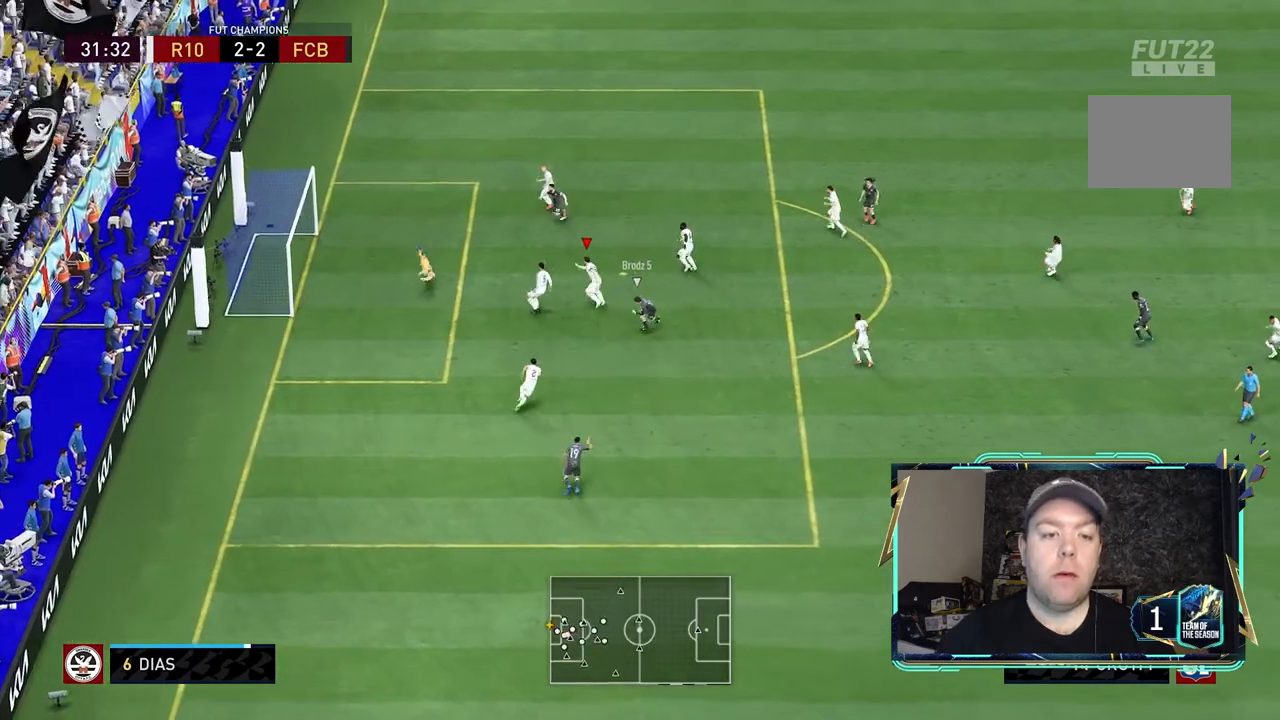
{"buttons": ["R1"], "left_stick": "center", "right_stick": "center", "events": [[33, "left_stick", "up-right"], [100, "R1", "up"], [167, "L2", "up"], [200, "R2", "up"], [267, "R1", "down"], [267, "left_stick", "up"], [367, "left_stick", "center"], [433, "R1", "up"], [500, "R1", "down"]]}
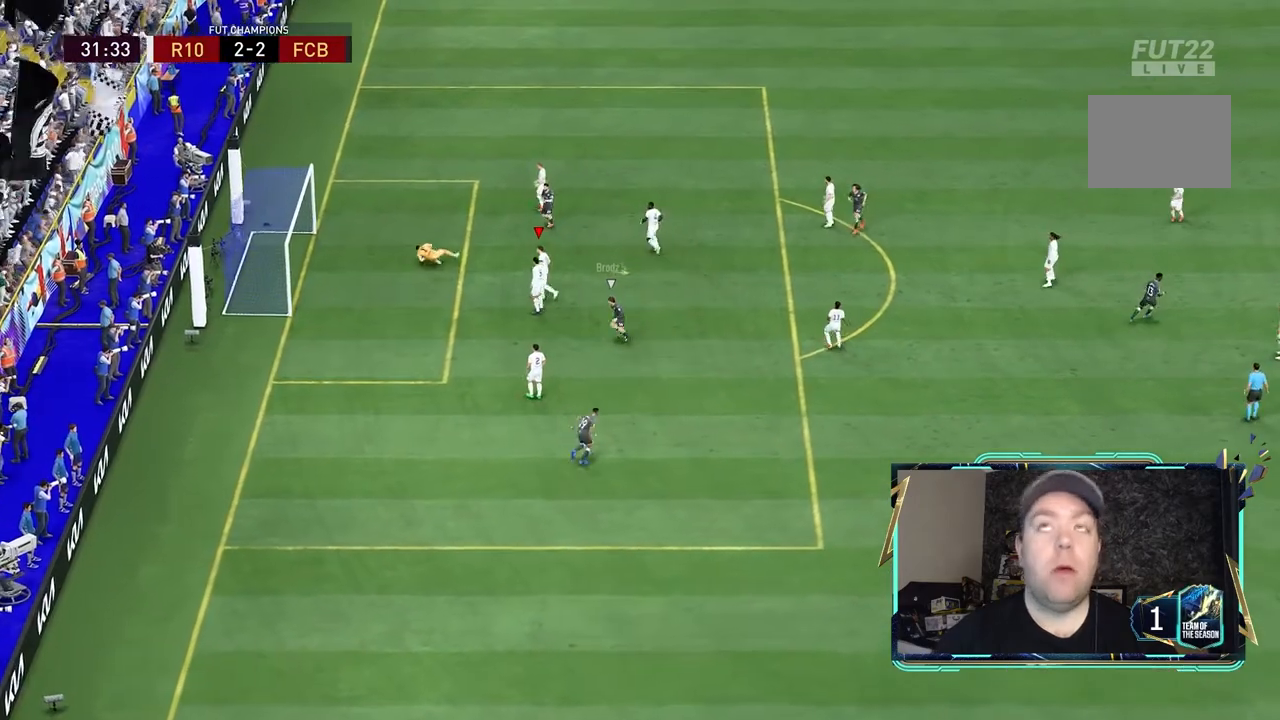
{"buttons": ["R1"], "left_stick": "center", "right_stick": "center", "events": [[67, "R1", "up"], [133, "R1", "down"], [367, "R1", "up"], [433, "R1", "down"]]}
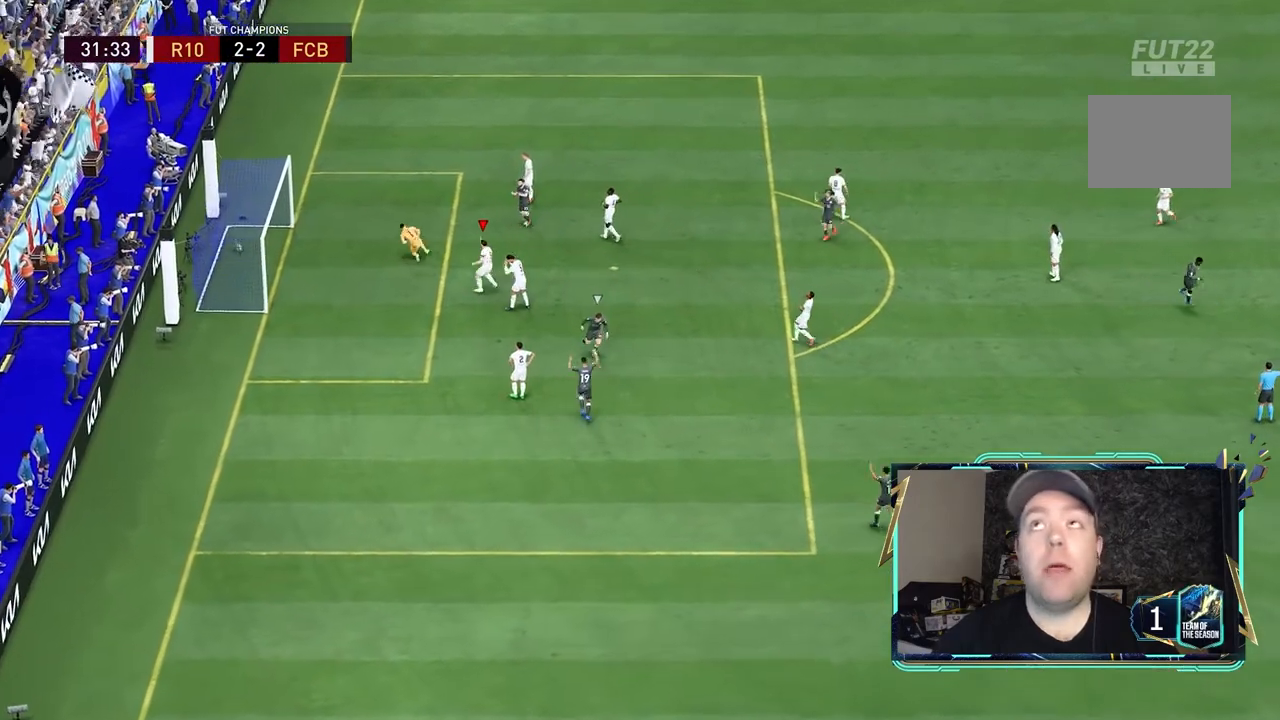
{"buttons": [], "left_stick": "center", "right_stick": "center", "events": [[167, "R1", "up"], [233, "R1", "down"], [500, "R1", "up"]]}
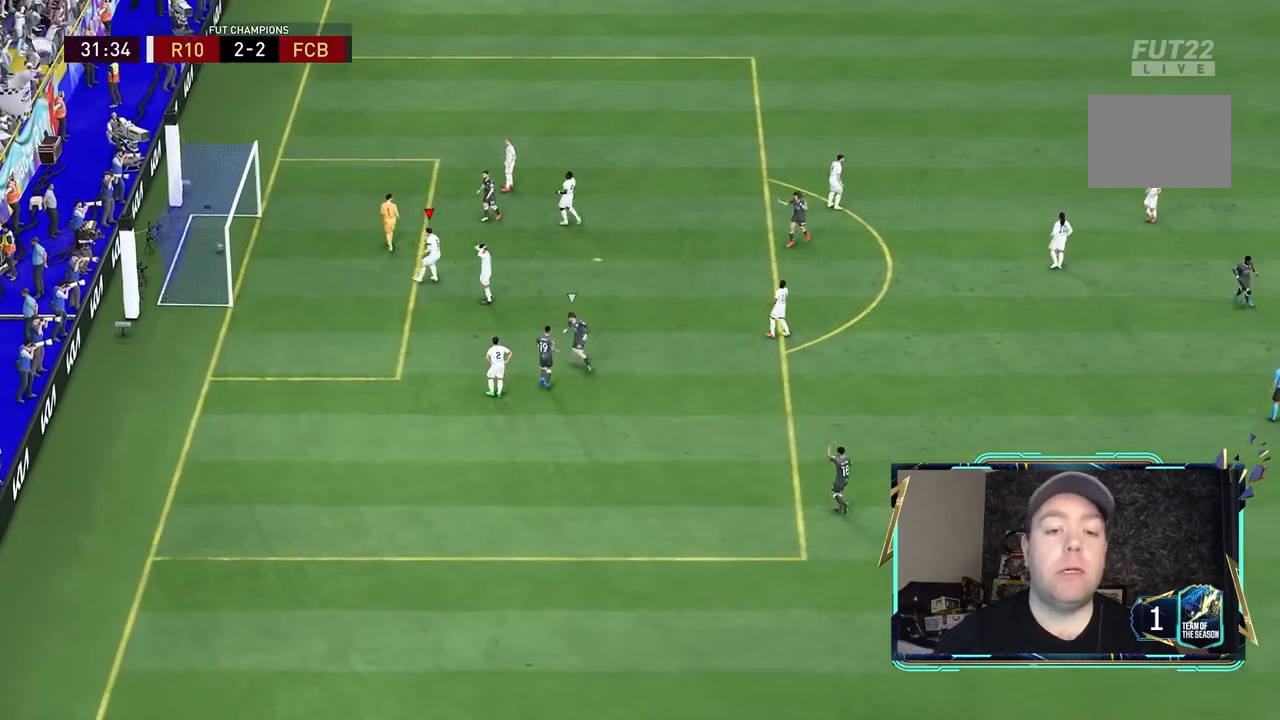
{"buttons": ["R1"], "left_stick": "center", "right_stick": "center", "events": [[67, "R1", "down"], [333, "R1", "up"], [400, "R1", "down"]]}
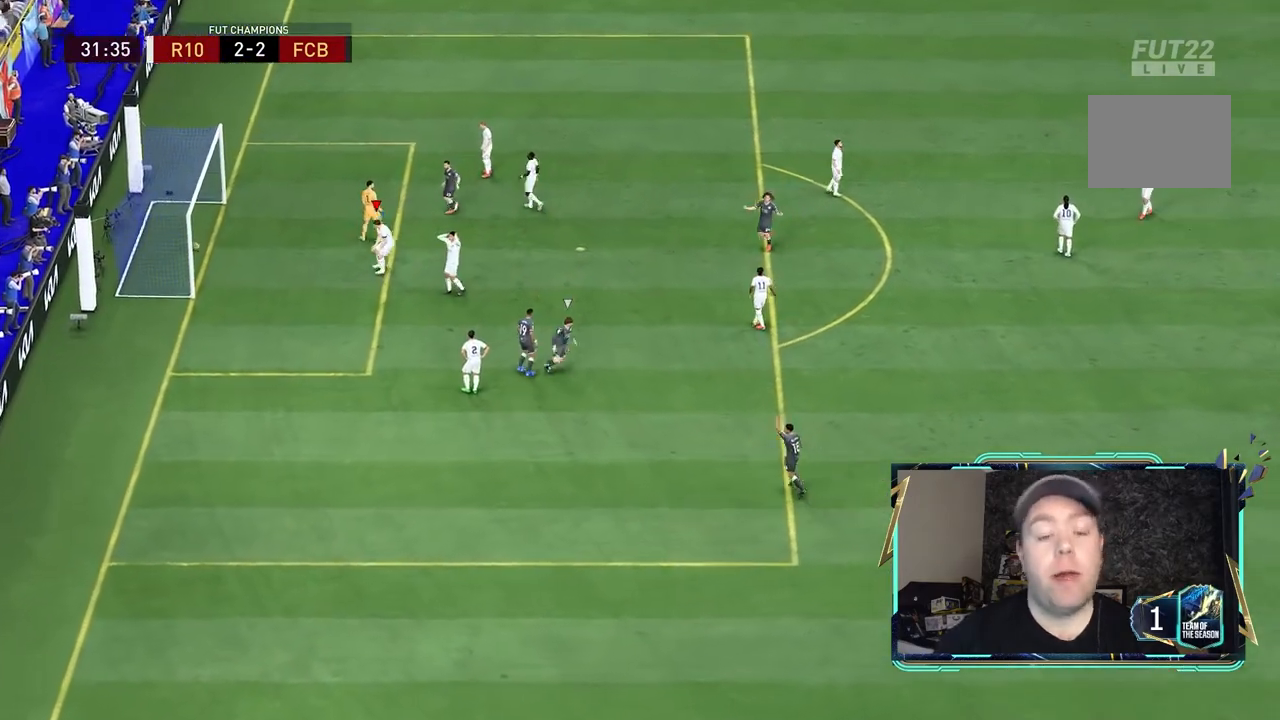
{"buttons": ["L2", "R2"], "left_stick": "down", "right_stick": "center", "events": [[33, "R1", "up"], [100, "R1", "down"], [200, "R1", "up"], [267, "R1", "down"], [367, "L2", "down"], [367, "R1", "up"], [367, "R2", "down"], [367, "left_stick", "down"]]}
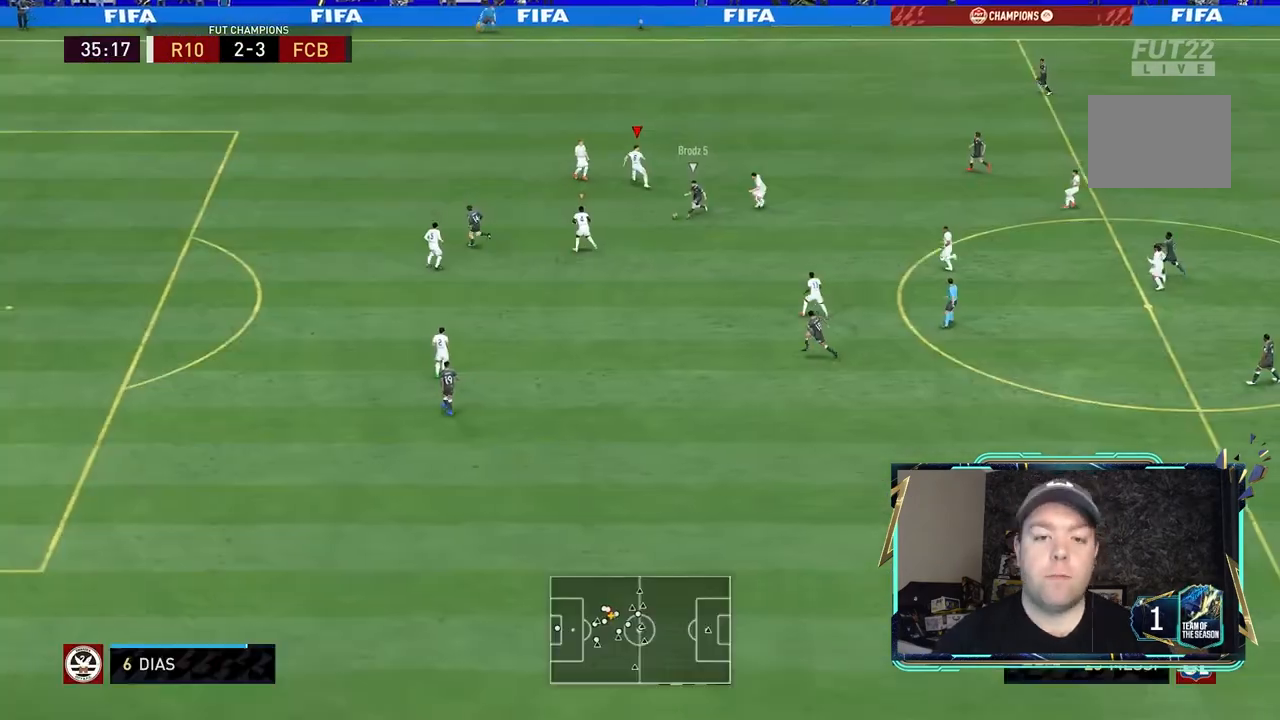
{"buttons": ["L2", "R2"], "left_stick": "up-left", "right_stick": "center", "events": [[33, "left_stick", "left"], [133, "left_stick", "up-left"]]}
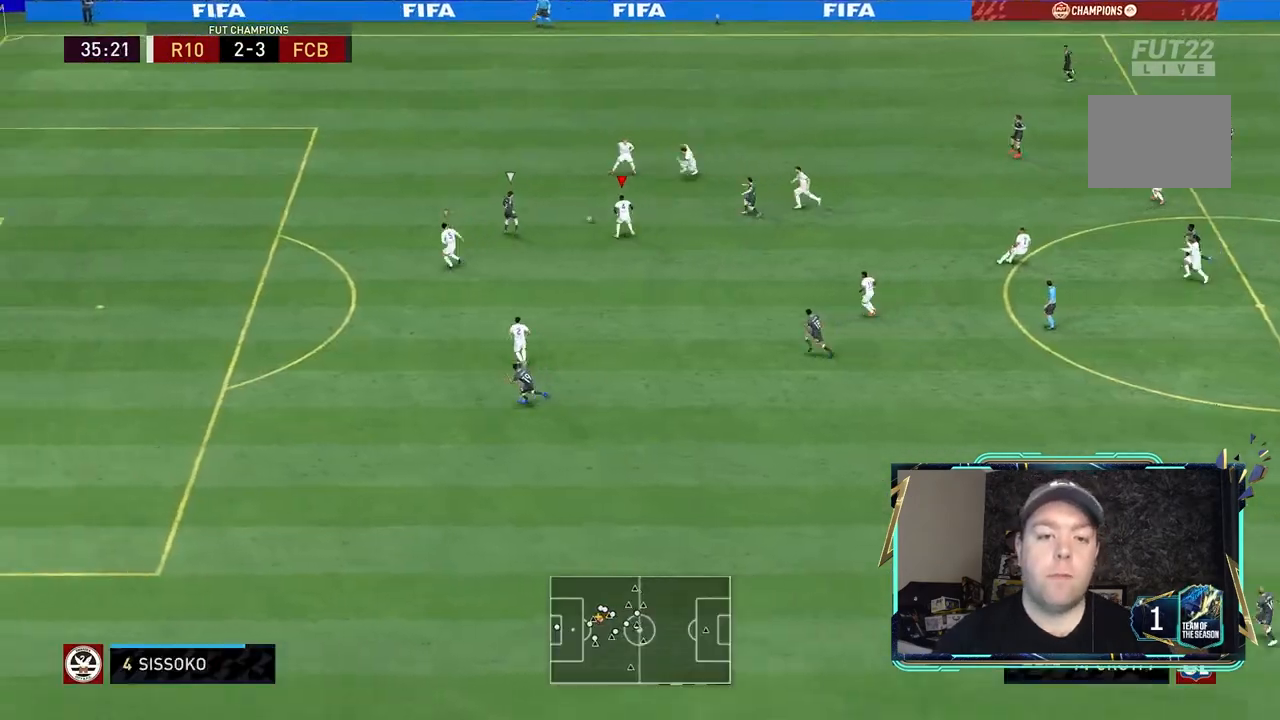
{"buttons": ["L2", "R2"], "left_stick": "up", "right_stick": "center", "events": [[33, "L2", "up"], [233, "L2", "down"], [233, "left_stick", "up"]]}
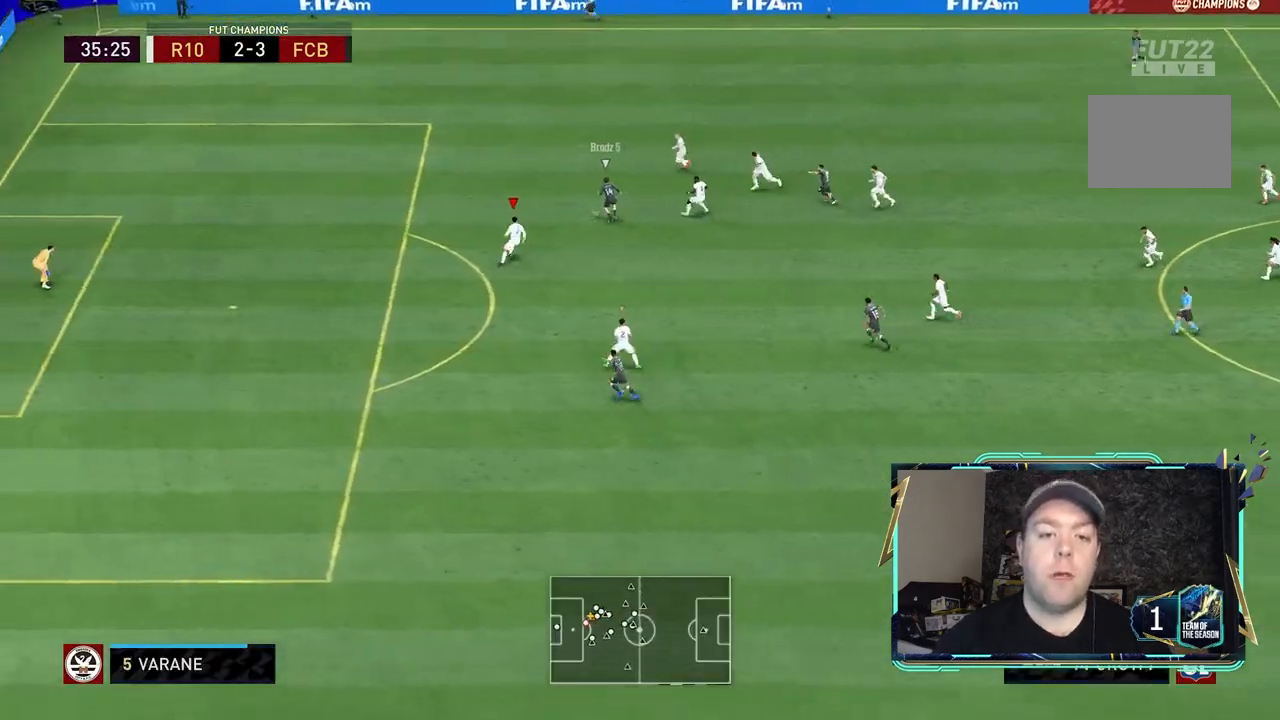
{"buttons": ["L2", "R2"], "left_stick": "up-left", "right_stick": "center", "events": [[267, "left_stick", "up-left"]]}
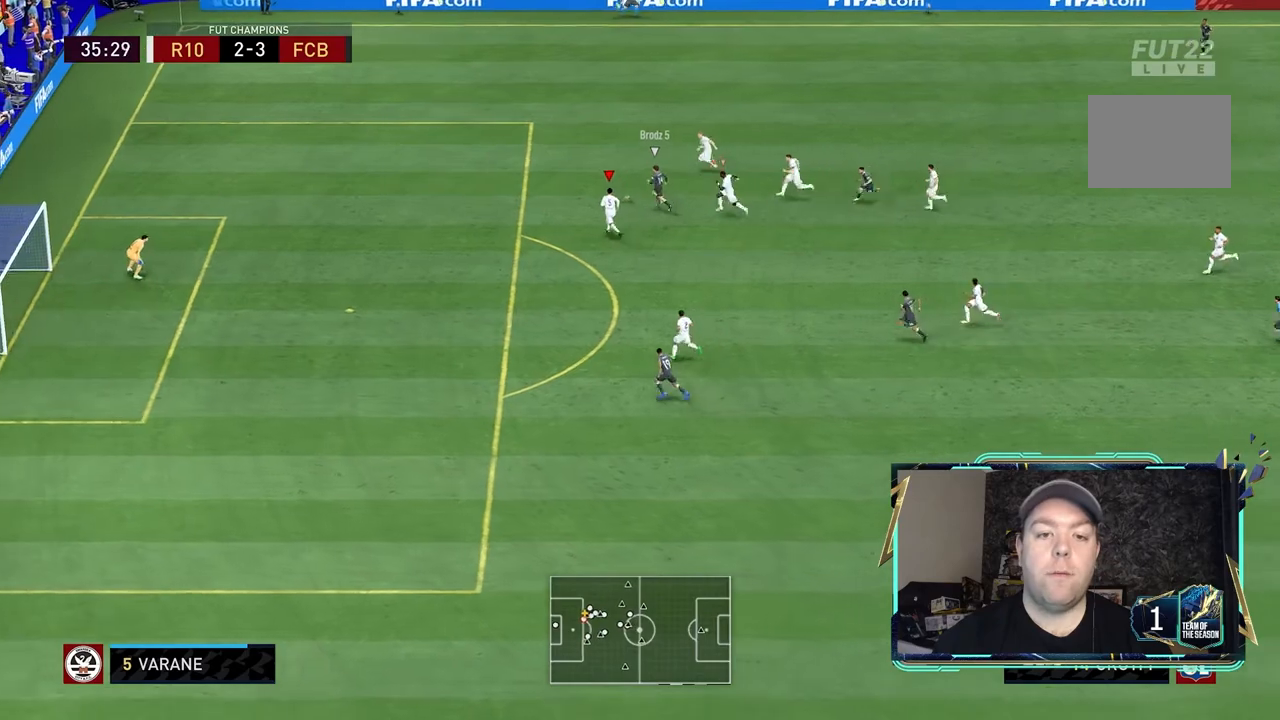
{"buttons": ["R2"], "left_stick": "up-left", "right_stick": "center", "events": [[67, "L2", "up"]]}
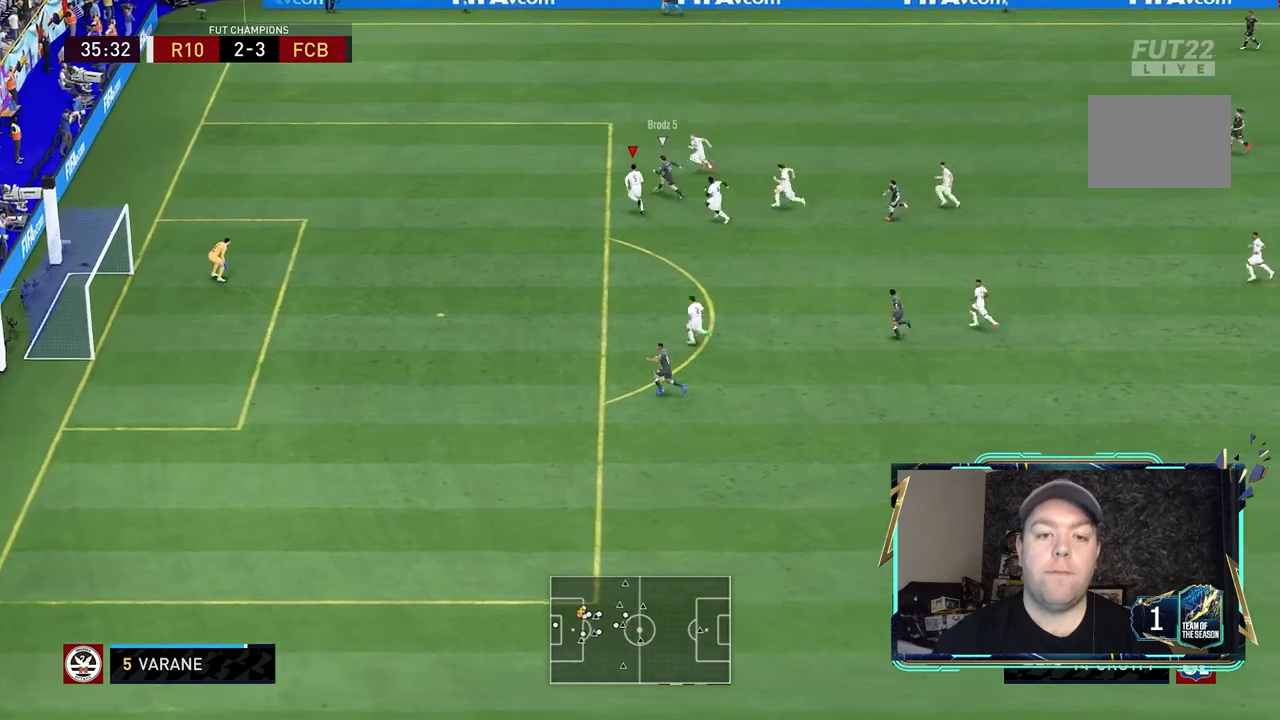
{"buttons": ["L2", "R2"], "left_stick": "up-left", "right_stick": "center", "events": [[400, "L2", "down"]]}
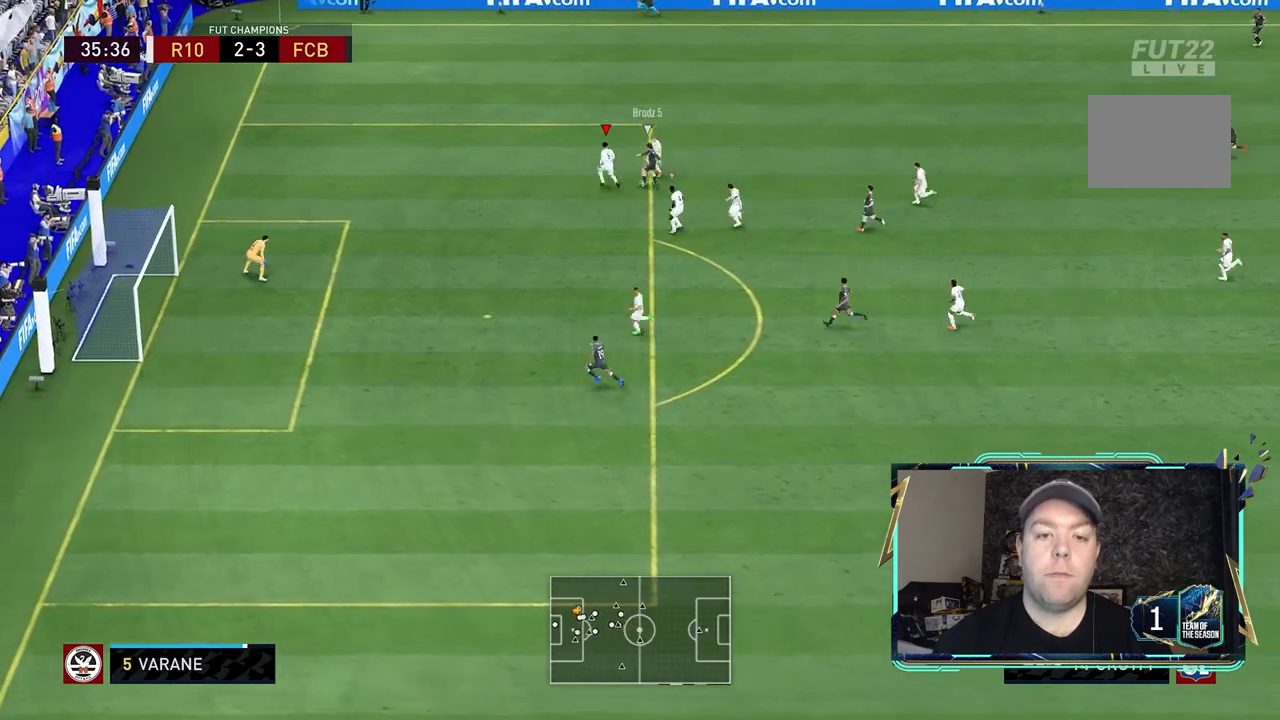
{"buttons": ["L2", "R2"], "left_stick": "down-right", "right_stick": "center", "events": [[167, "left_stick", "down-left"], [267, "left_stick", "down"], [400, "left_stick", "down-right"]]}
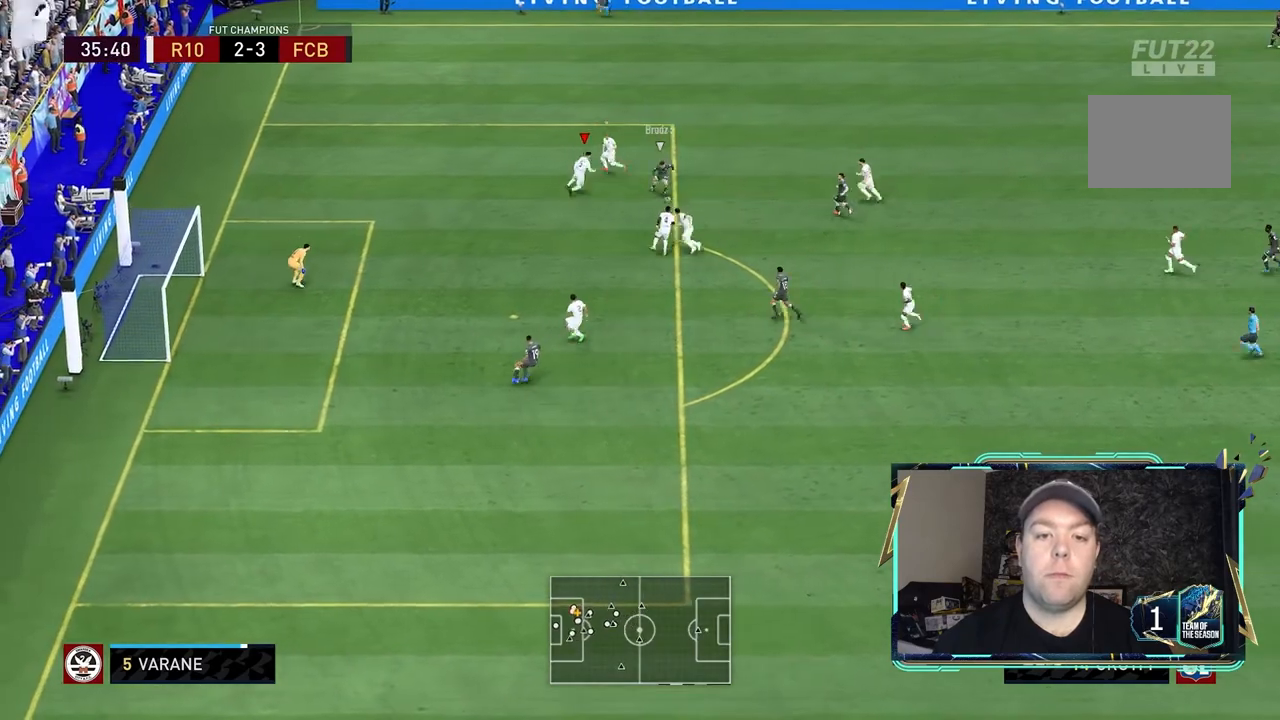
{"buttons": ["L2", "R1", "R2"], "left_stick": "right", "right_stick": "center", "events": [[100, "R1", "down"], [367, "left_stick", "right"]]}
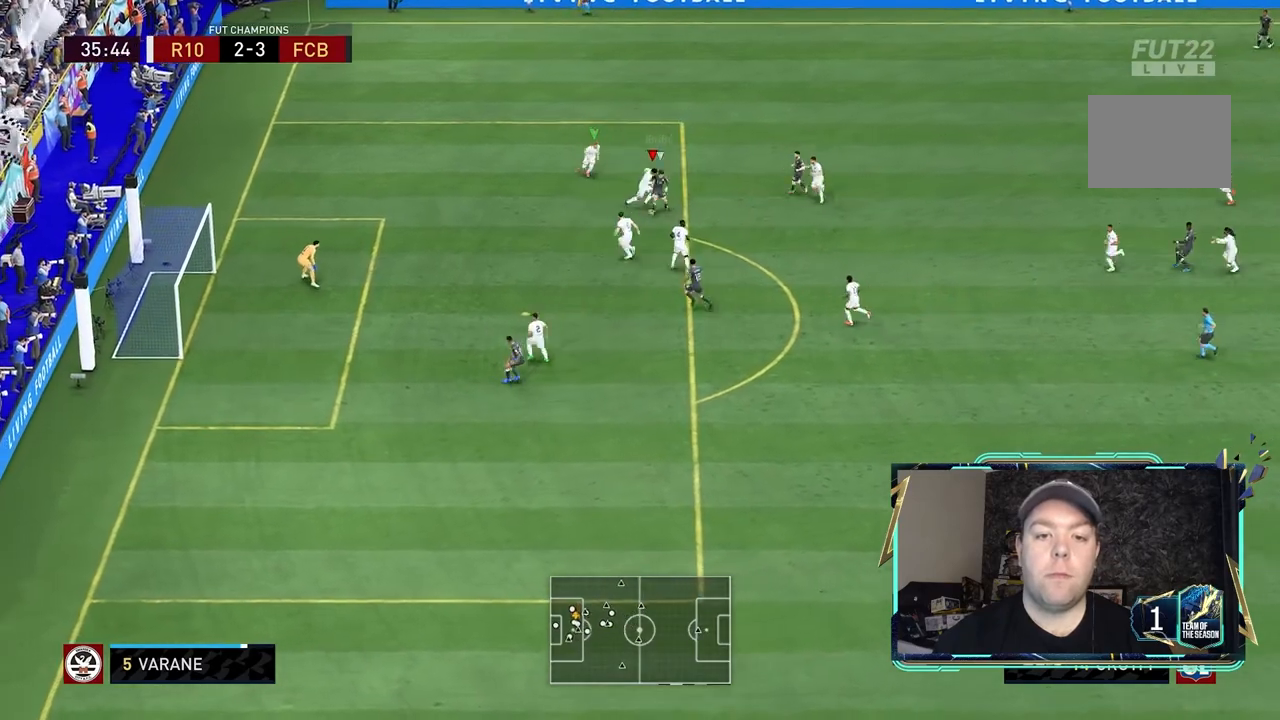
{"buttons": ["L2", "R1", "R2"], "left_stick": "up-left", "right_stick": "center", "events": [[500, "left_stick", "up-left"]]}
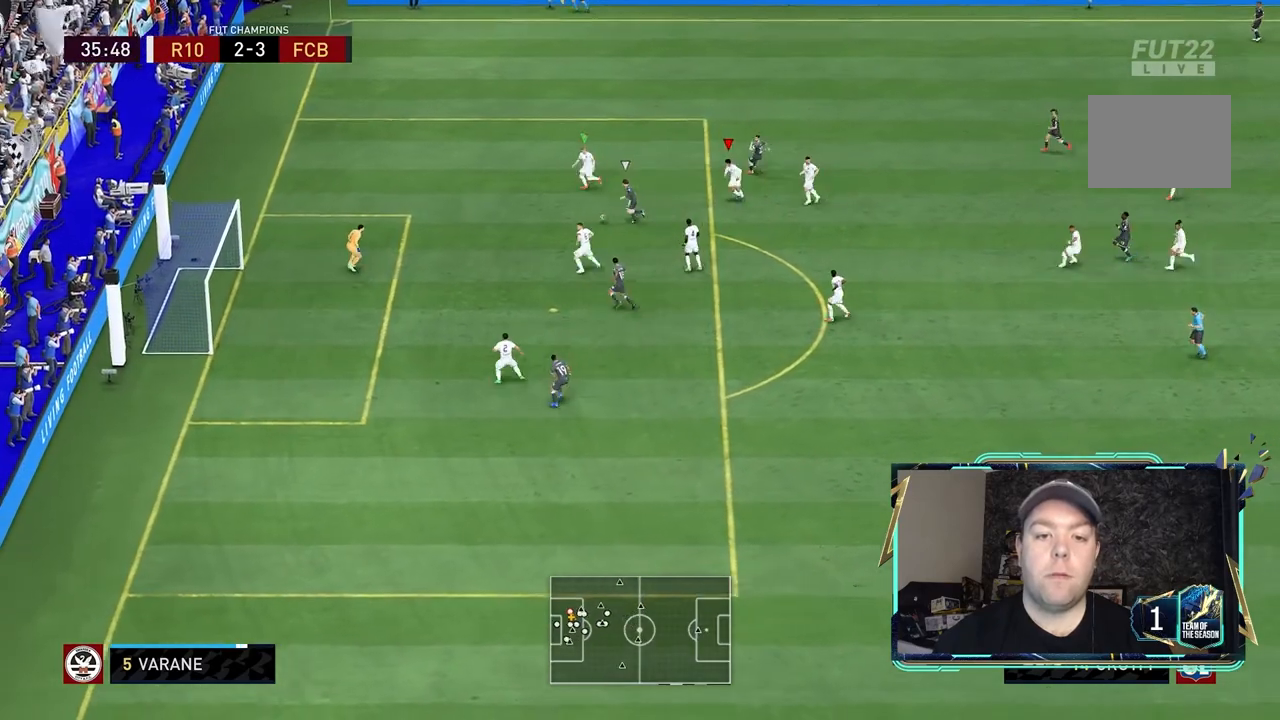
{"buttons": ["L2", "R1", "R2"], "left_stick": "up-left", "right_stick": "center", "events": [[67, "R1", "up"], [267, "R1", "down"]]}